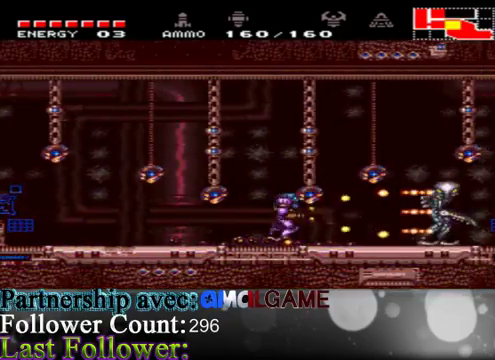
Gameplay with a controller (Xbox layout); each line is a JSON object with the inputs held at the frame after it. "events" lists button and stick changes between this image and that frame as [ms after this image, input, new state], when the widget could be followed in between. Not read: L3 R3.
{"buttons": [], "left_stick": "left", "right_stick": "center", "events": [[100, "B", "down"], [133, "B", "up"], [333, "A", "down"], [333, "left_stick", "left"], [500, "A", "up"]]}
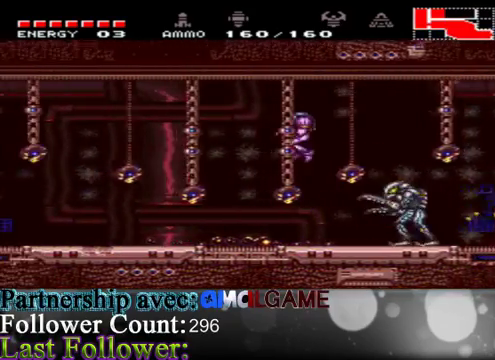
{"buttons": [], "left_stick": "left", "right_stick": "center", "events": [[100, "A", "down"], [167, "A", "up"], [267, "A", "down"], [400, "A", "up"]]}
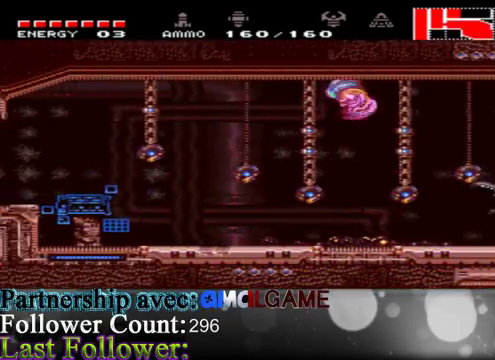
{"buttons": ["A"], "left_stick": "right", "right_stick": "center", "events": [[33, "A", "down"], [167, "A", "up"], [267, "A", "down"], [267, "left_stick", "right"], [367, "A", "up"], [400, "A", "down"]]}
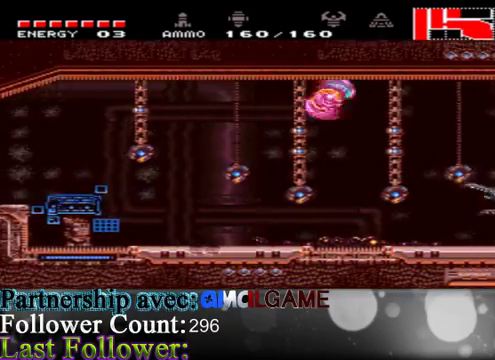
{"buttons": ["A"], "left_stick": "left", "right_stick": "center", "events": [[33, "A", "up"], [167, "A", "down"], [333, "A", "up"], [333, "left_stick", "center"], [433, "A", "down"], [433, "left_stick", "left"]]}
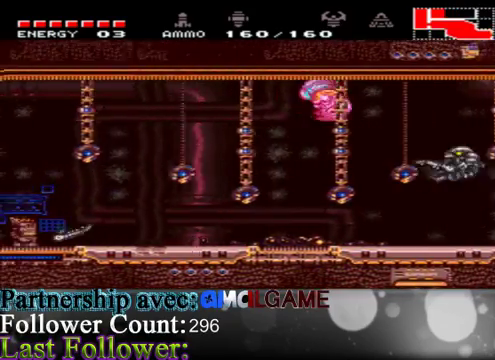
{"buttons": ["A"], "left_stick": "center", "right_stick": "center", "events": [[33, "A", "up"], [67, "A", "down"], [233, "A", "up"], [367, "A", "down"], [500, "left_stick", "center"]]}
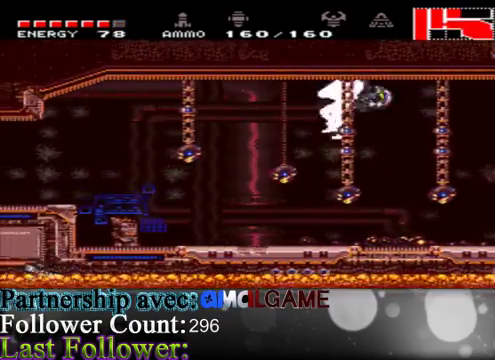
{"buttons": [], "left_stick": "right", "right_stick": "center", "events": [[33, "left_stick", "right"], [167, "A", "up"], [333, "A", "down"], [433, "A", "up"]]}
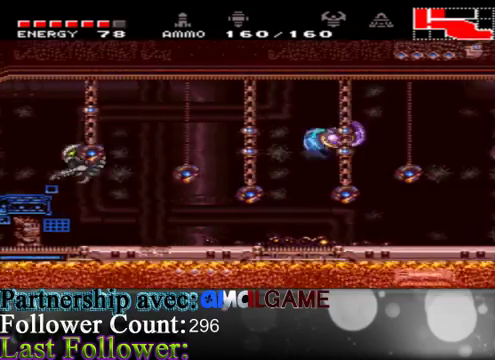
{"buttons": ["A"], "left_stick": "left", "right_stick": "center", "events": [[33, "A", "down"], [167, "A", "up"], [167, "left_stick", "left"], [300, "A", "down"], [367, "A", "up"], [433, "A", "down"]]}
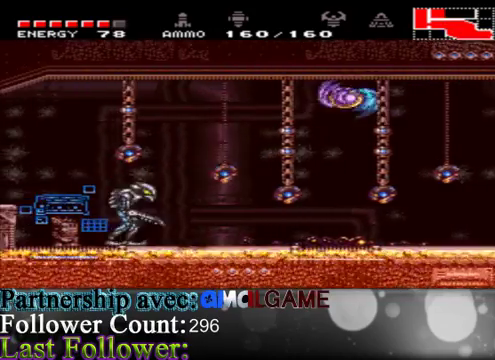
{"buttons": ["A"], "left_stick": "center", "right_stick": "center", "events": [[333, "A", "up"], [400, "A", "down"], [500, "left_stick", "center"]]}
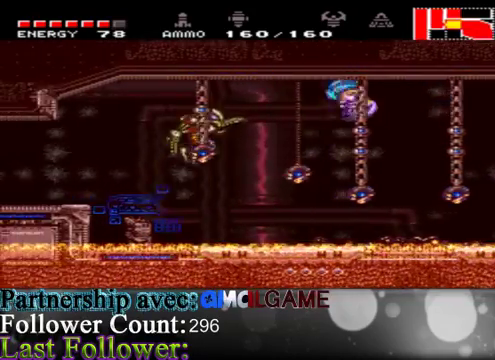
{"buttons": [], "left_stick": "center", "right_stick": "center", "events": [[33, "A", "up"], [33, "left_stick", "right"], [133, "A", "down"], [233, "A", "up"], [300, "A", "down"], [467, "A", "up"], [467, "left_stick", "center"]]}
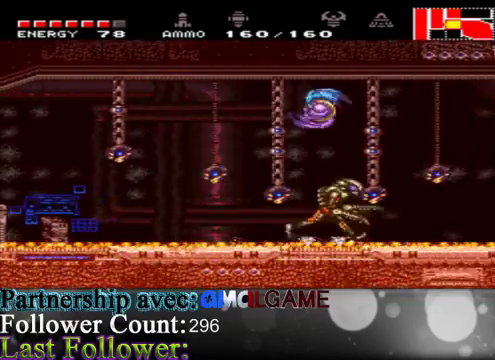
{"buttons": [], "left_stick": "right", "right_stick": "center", "events": [[33, "left_stick", "left"], [233, "left_stick", "right"], [300, "B", "down"], [333, "B", "up"], [467, "B", "down"], [500, "B", "up"]]}
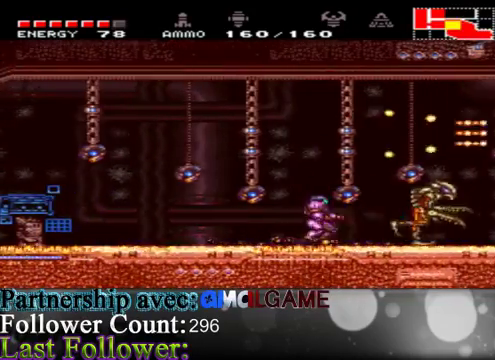
{"buttons": ["B"], "left_stick": "center", "right_stick": "center", "events": [[133, "B", "down"], [200, "left_stick", "center"], [233, "B", "up"], [300, "B", "down"], [400, "B", "up"], [500, "B", "down"]]}
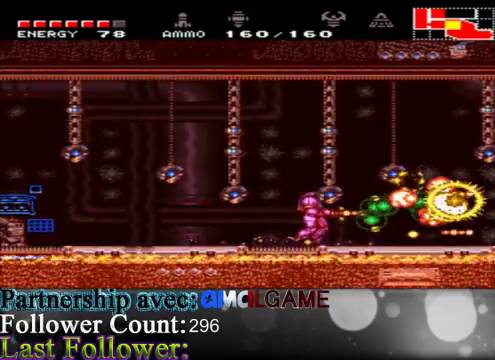
{"buttons": ["B"], "left_stick": "right", "right_stick": "center", "events": [[167, "B", "up"], [167, "left_stick", "right"], [333, "B", "down"]]}
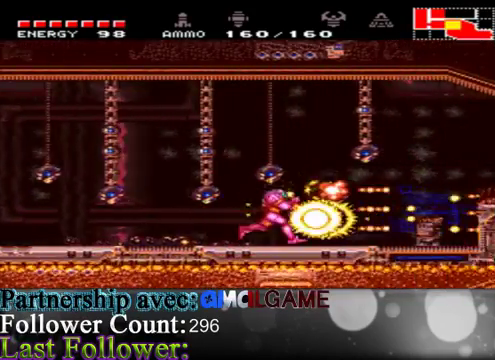
{"buttons": ["X"], "left_stick": "left", "right_stick": "center", "events": [[33, "B", "up"], [67, "left_stick", "left"], [400, "X", "down"]]}
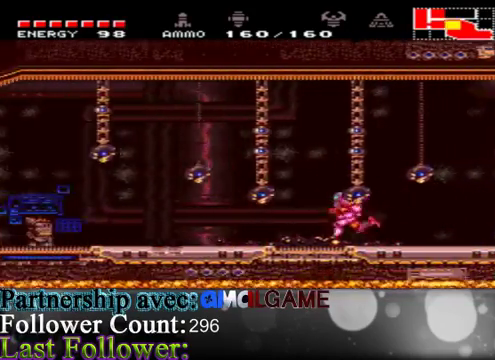
{"buttons": ["X"], "left_stick": "left", "right_stick": "center", "events": []}
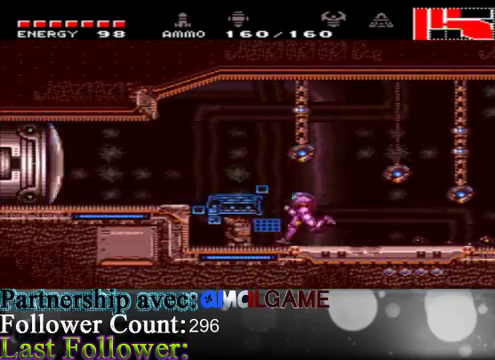
{"buttons": ["B"], "left_stick": "left", "right_stick": "center", "events": [[100, "A", "down"], [333, "A", "up"], [333, "X", "up"], [433, "B", "down"]]}
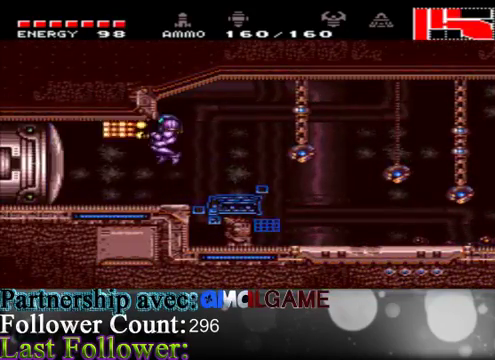
{"buttons": [], "left_stick": "left", "right_stick": "center", "events": [[33, "B", "up"]]}
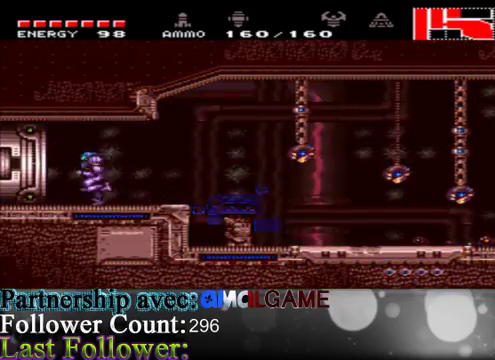
{"buttons": [], "left_stick": "center", "right_stick": "center", "events": [[367, "left_stick", "center"]]}
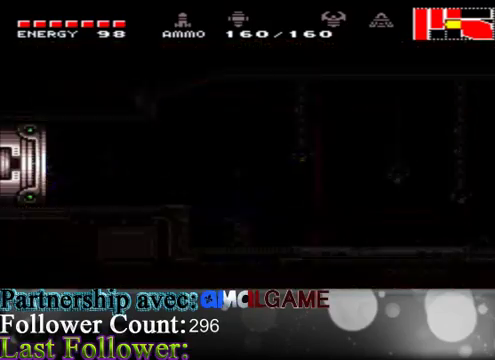
{"buttons": [], "left_stick": "center", "right_stick": "center", "events": []}
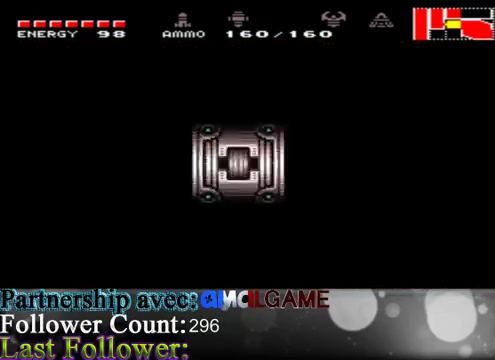
{"buttons": [], "left_stick": "center", "right_stick": "center", "events": []}
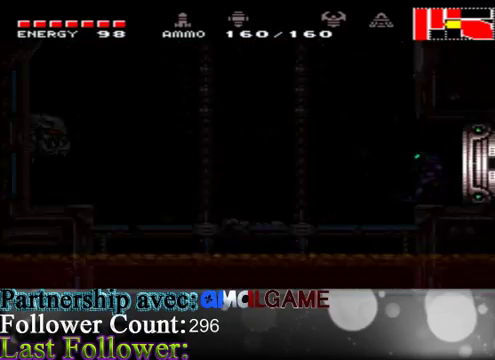
{"buttons": [], "left_stick": "left", "right_stick": "center", "events": [[67, "left_stick", "left"]]}
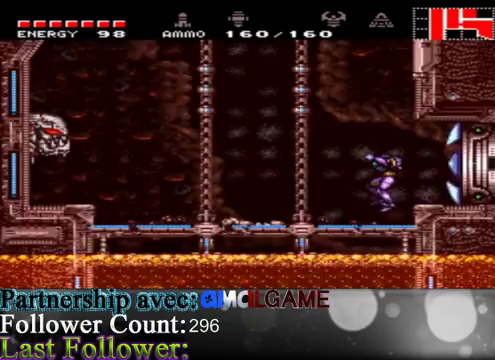
{"buttons": [], "left_stick": "left", "right_stick": "center", "events": [[333, "A", "down"], [467, "A", "up"]]}
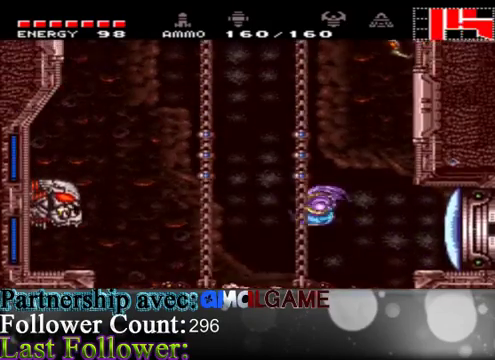
{"buttons": [], "left_stick": "center", "right_stick": "center", "events": [[100, "B", "down"], [267, "B", "up"], [300, "B", "down"], [433, "B", "up"], [467, "left_stick", "center"]]}
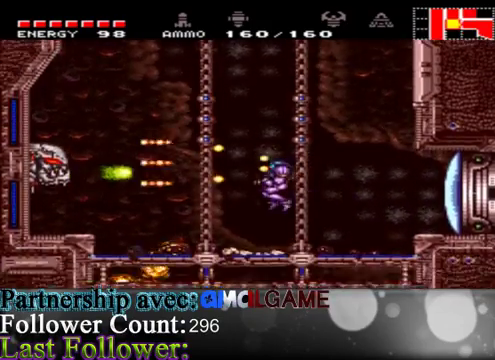
{"buttons": ["A"], "left_stick": "right", "right_stick": "center", "events": [[33, "left_stick", "right"], [500, "A", "down"]]}
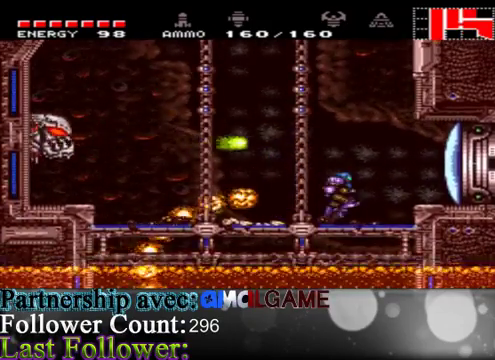
{"buttons": ["A"], "left_stick": "left", "right_stick": "center", "events": [[233, "left_stick", "center"], [333, "left_stick", "left"]]}
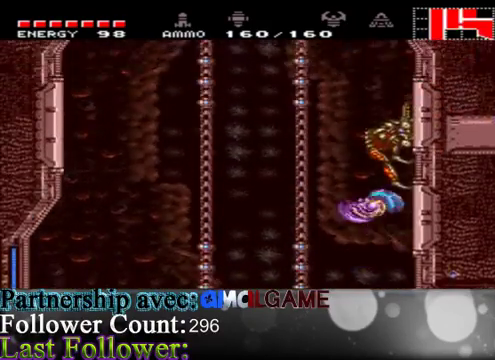
{"buttons": ["A"], "left_stick": "left", "right_stick": "center", "events": [[267, "A", "up"], [500, "A", "down"]]}
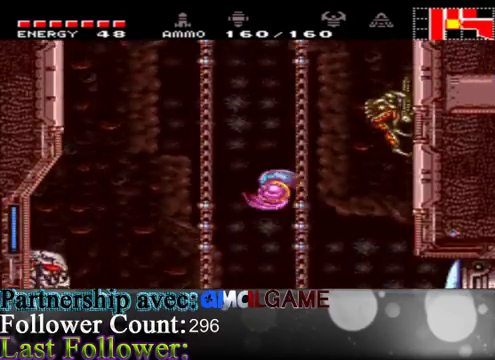
{"buttons": [], "left_stick": "right", "right_stick": "center", "events": [[333, "left_stick", "center"], [400, "left_stick", "right"], [433, "A", "up"]]}